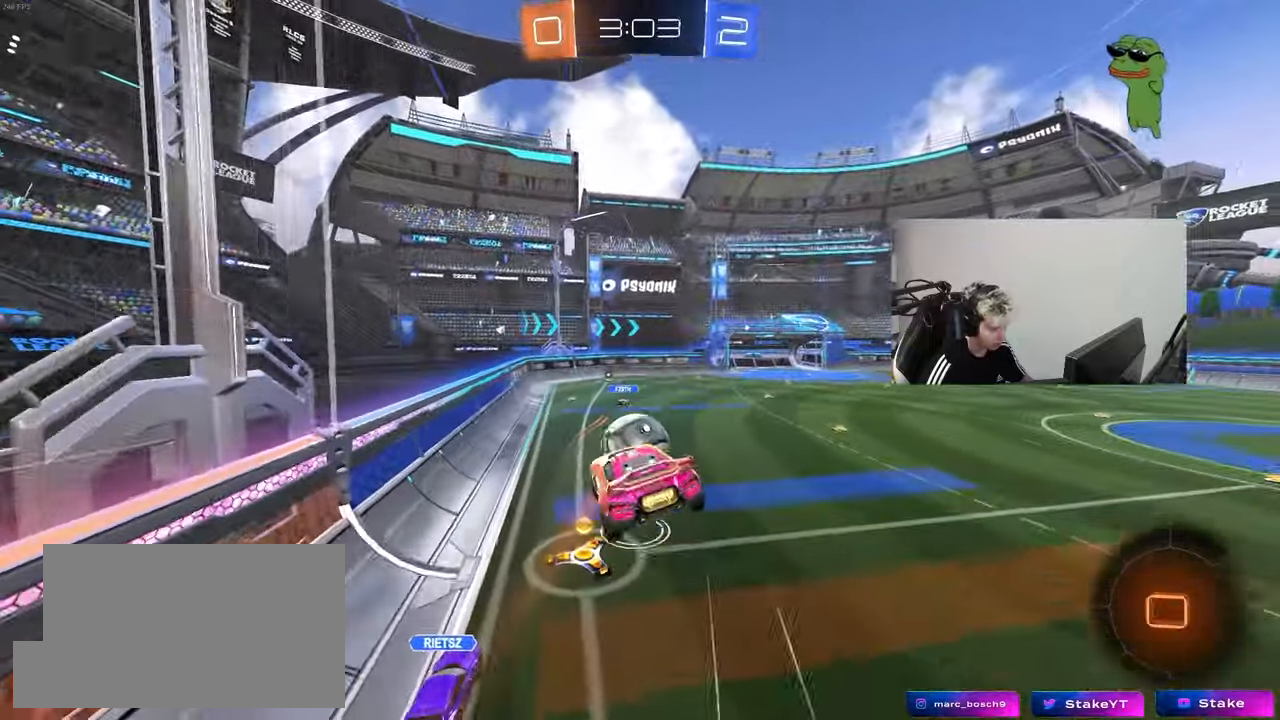
Gameplay with keyboard and mouse; each line is a JSON object with the keys and mouse buttons held at the frame after it. "events" lists presses ("down") and releases ("up") of "1", "2", "3", "4", "5", "a", "alt", "c", "caps_lock", "ctrl", "d", "e", "f", "g", "q", "r", "s", "shift", "space", "t", "v", "w", "x", "z", "mouse_left", "mouse_wheel" and "mouse_right" between this image and that frame as [ms after this image, input, new state], when the widget could be followed in between. "mouse_left", "mouse_wheel", "mouse_right" = the "left", "wheel", "right" buttons of the "mouse" list. No other keys are recorded. "wheel" means that the mouse wheel is clicked or scrolled. "mouse_move" is the direction in which the mouse moves at that frame (one of eight, or "still"), when it could be read. Not read: tab.
{"keys": [], "mouse": [], "mouse_move": "still", "events": [[117, "d", "up"], [167, "a", "down"], [200, "shift", "down"], [300, "shift", "up"], [350, "a", "up"], [350, "s", "up"]]}
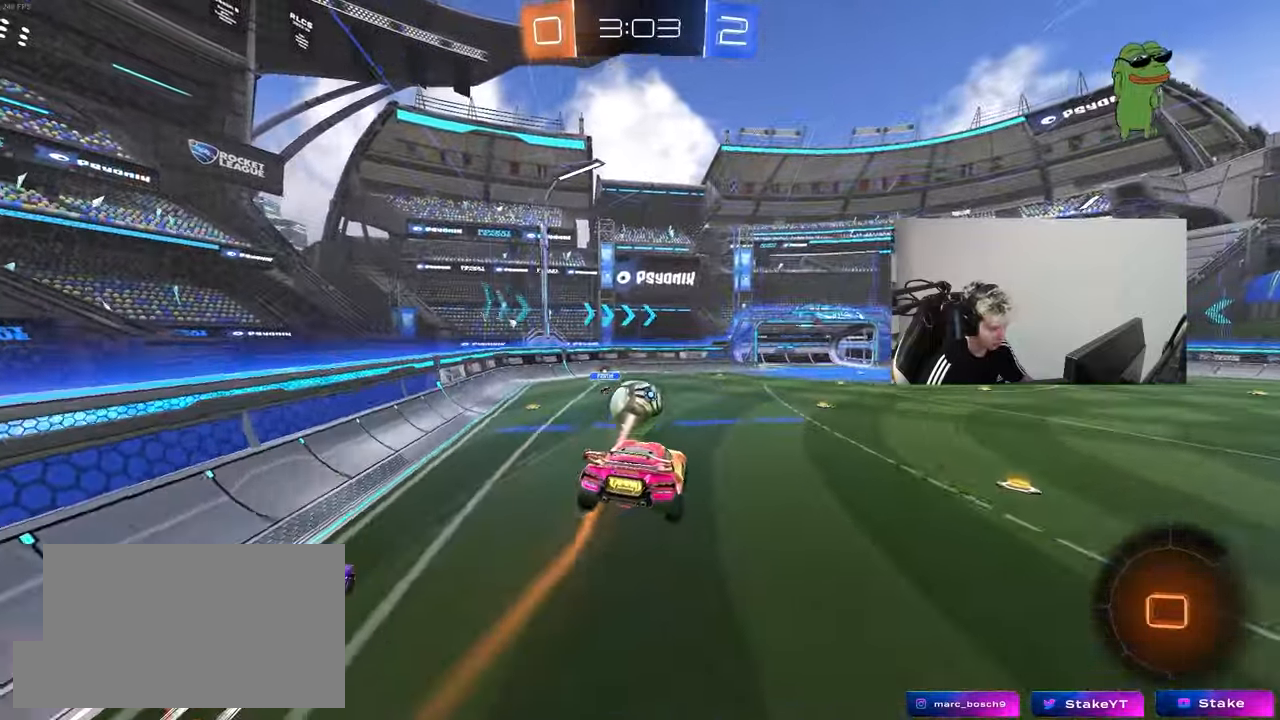
{"keys": ["d", "w"], "mouse": [], "mouse_move": "still", "events": [[83, "s", "down"], [133, "shift", "down"], [167, "s", "up"], [167, "shift", "up"], [450, "d", "down"], [450, "w", "down"]]}
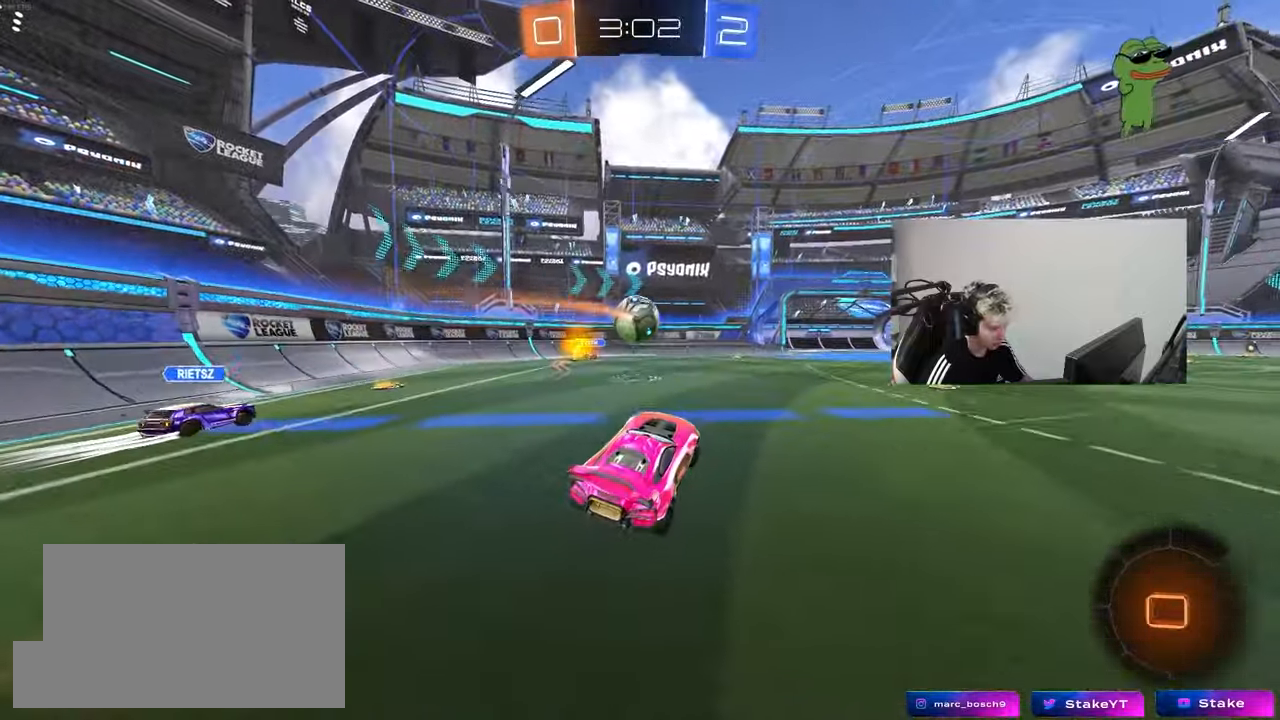
{"keys": ["d", "w"], "mouse": ["left"], "mouse_move": "still", "events": [[233, "shift", "down"], [333, "shift", "up"], [467, "mouse_left", "down"]]}
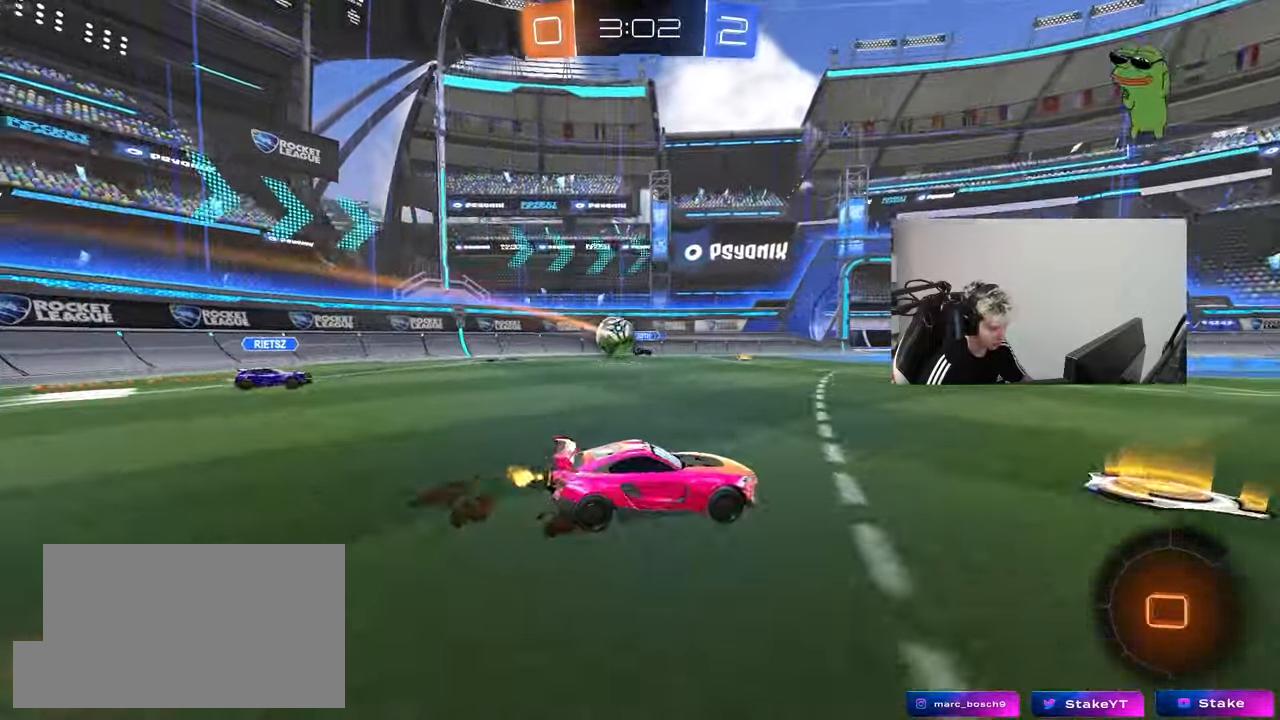
{"keys": ["d", "s", "shift"], "mouse": ["left", "right"], "mouse_move": "still", "events": [[200, "d", "up"], [200, "mouse_right", "down"], [250, "d", "down"], [250, "shift", "down"], [300, "mouse_right", "up"], [350, "mouse_right", "down"], [400, "s", "down"], [400, "w", "up"]]}
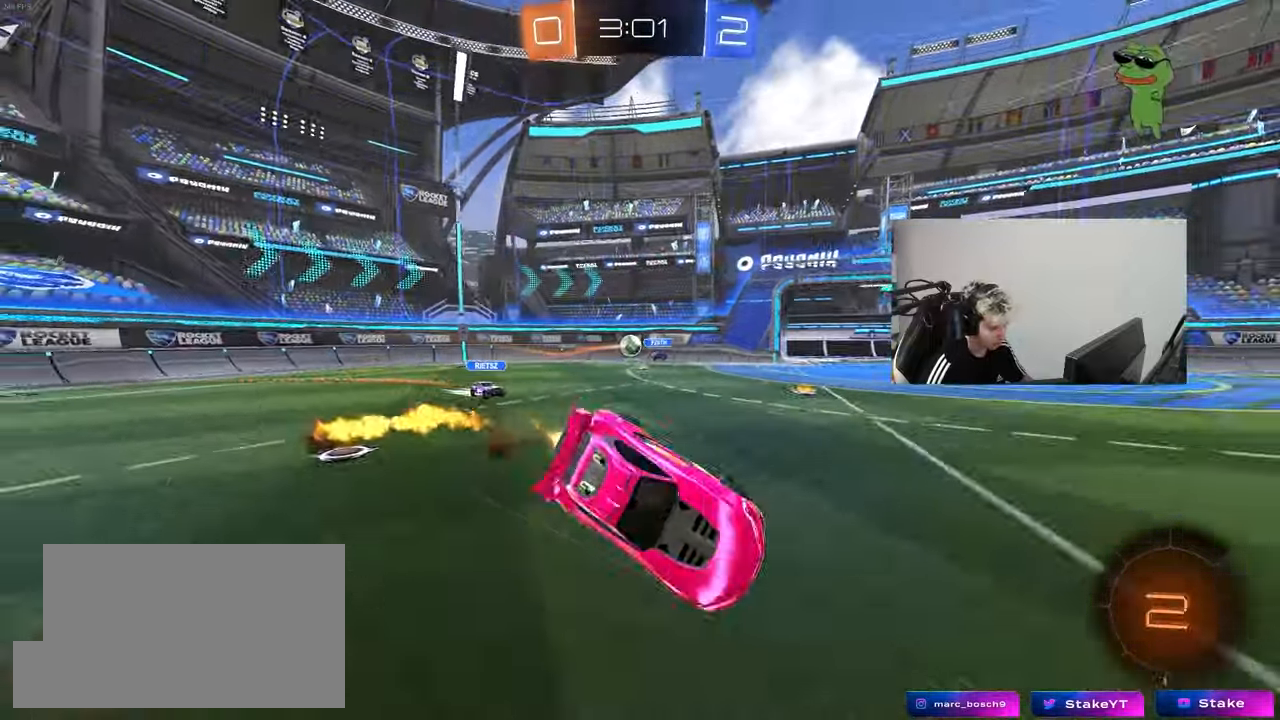
{"keys": ["d", "s", "shift"], "mouse": [], "mouse_move": "still", "events": [[33, "mouse_right", "up"], [133, "mouse_left", "up"], [217, "s", "up"], [267, "space", "down"], [317, "s", "down"], [450, "space", "up"]]}
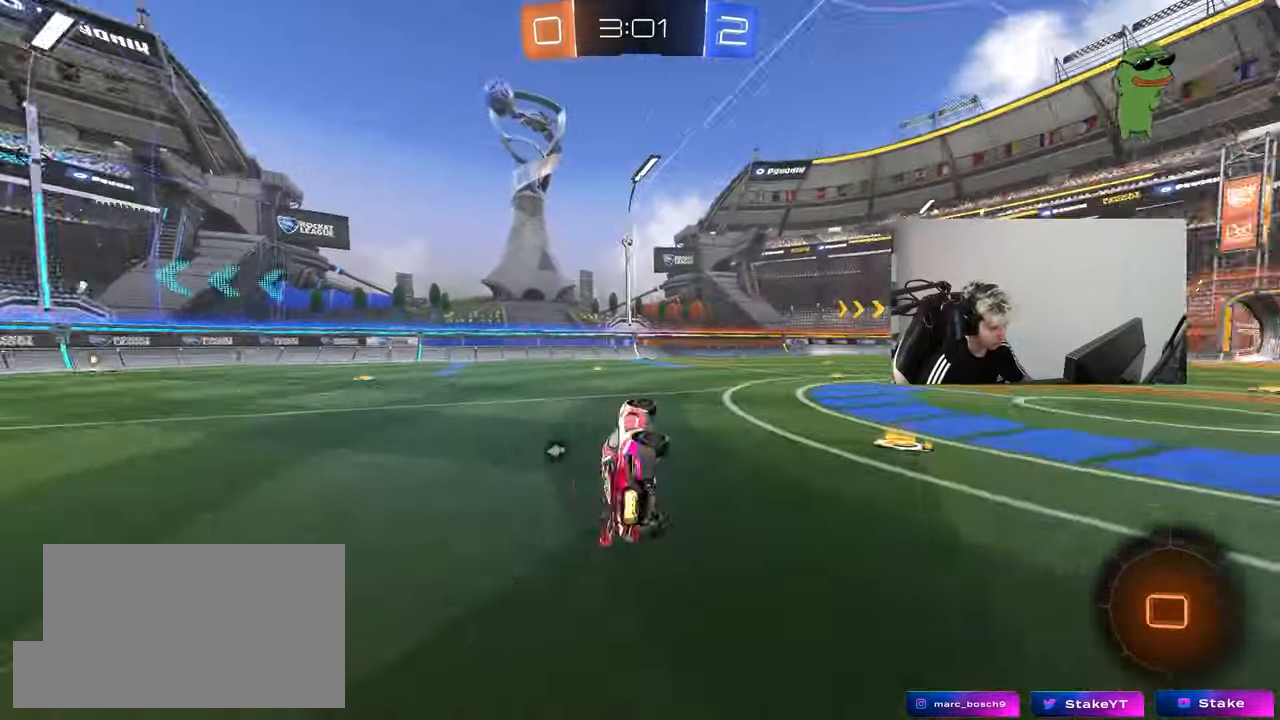
{"keys": ["a", "w"], "mouse": [], "mouse_move": "up-right", "events": [[50, "s", "up"], [100, "d", "up"], [100, "shift", "up"], [333, "a", "down"], [333, "w", "down"], [433, "a", "up"], [467, "a", "down"]]}
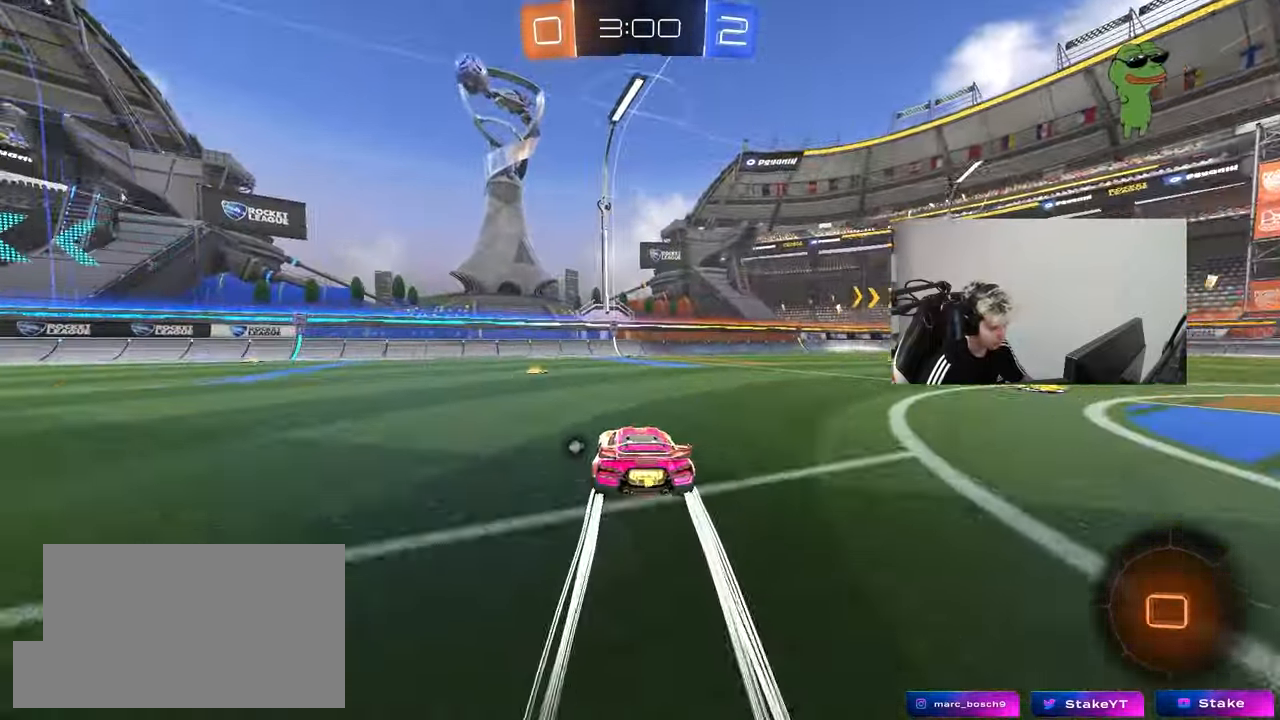
{"keys": ["space", "w"], "mouse": [], "mouse_move": "still", "events": [[117, "a", "up"], [150, "d", "down"], [150, "mouse_left", "down"], [200, "d", "up"], [300, "mouse_left", "up"], [350, "space", "down"]]}
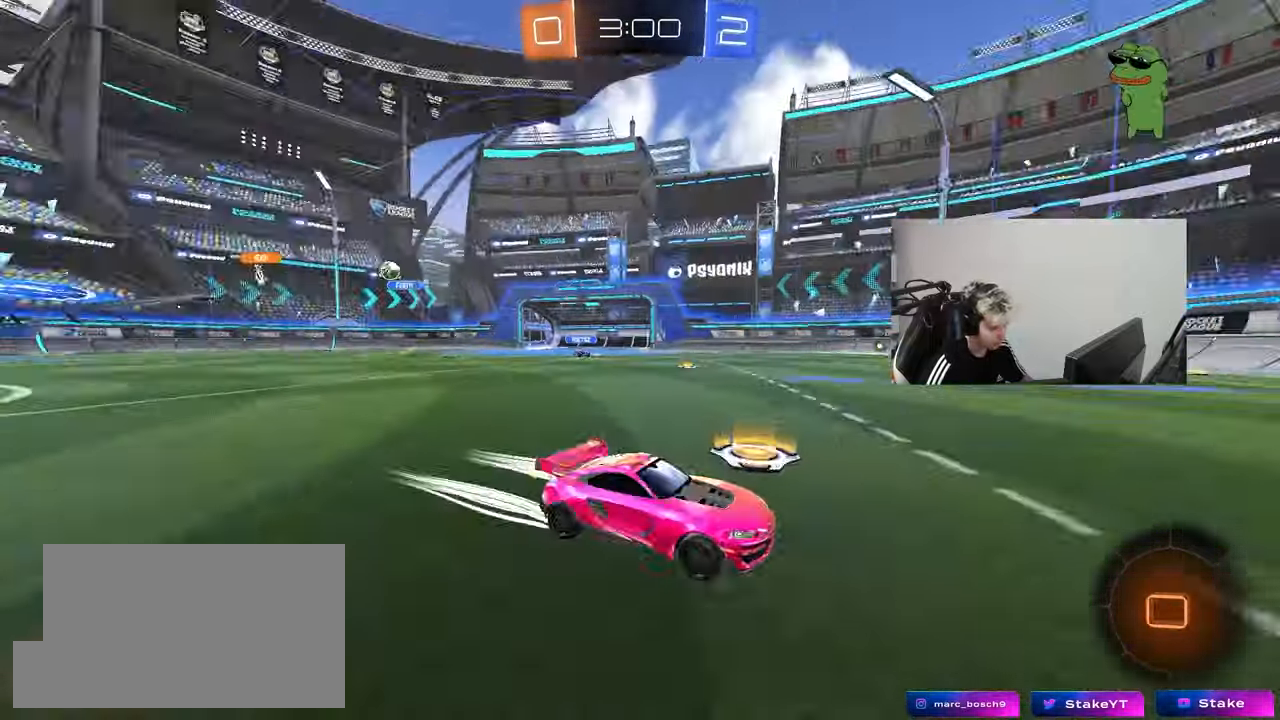
{"keys": ["d", "shift", "w"], "mouse": [], "mouse_move": "still", "events": [[33, "d", "down"], [83, "mouse_left", "down"], [83, "space", "up"], [167, "d", "up"], [400, "d", "down"], [400, "mouse_left", "up"], [500, "shift", "down"]]}
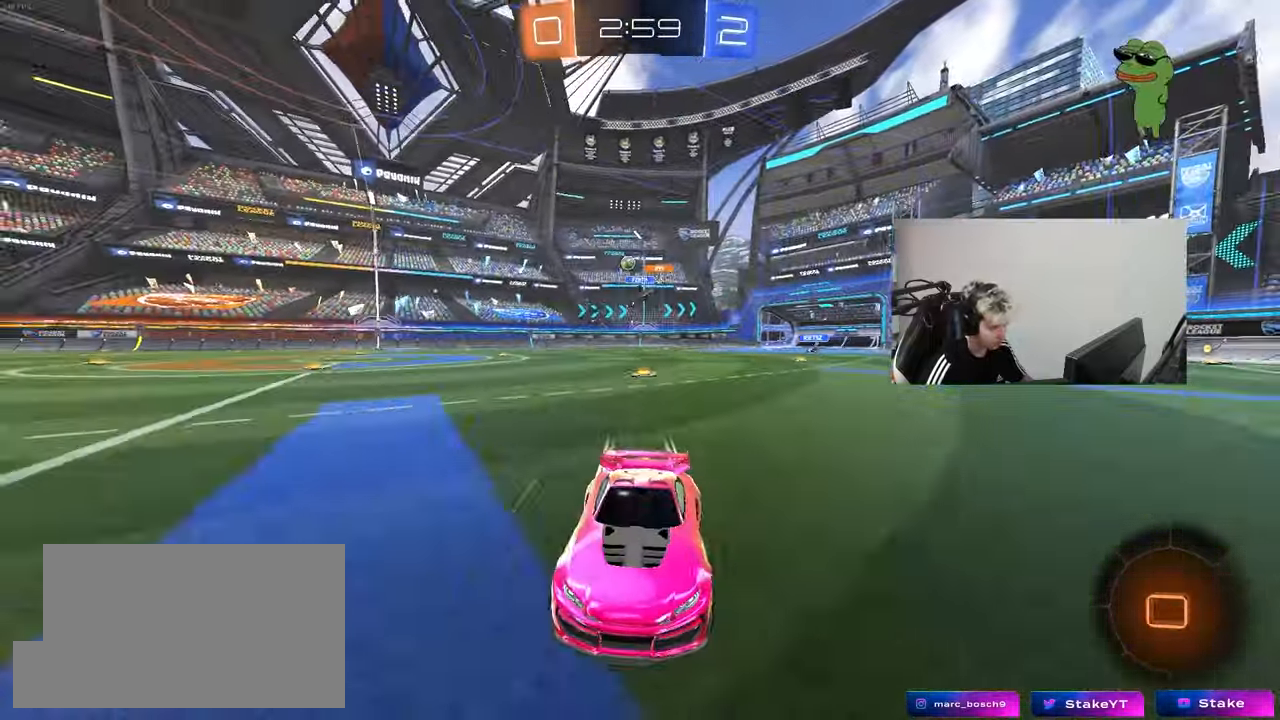
{"keys": ["d", "w"], "mouse": ["left"], "mouse_move": "still", "events": [[133, "mouse_left", "down"], [133, "shift", "up"]]}
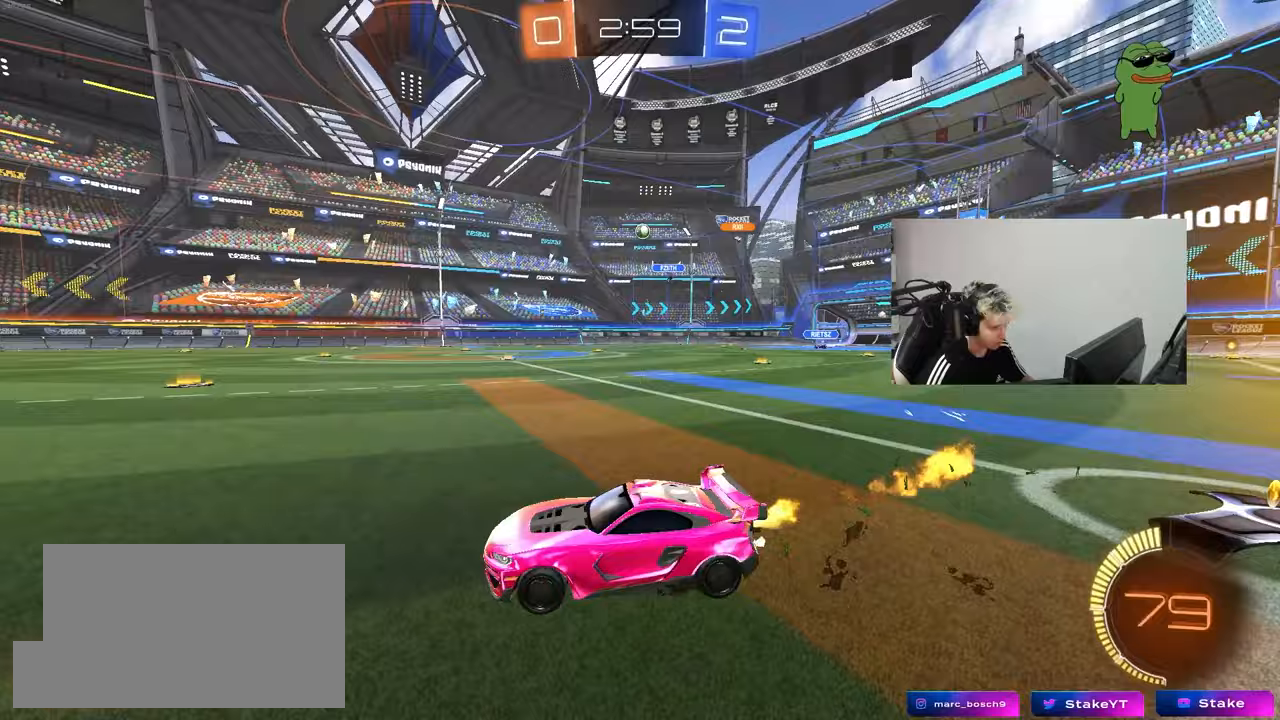
{"keys": ["d", "w"], "mouse": [], "mouse_move": "still", "events": [[67, "mouse_left", "up"], [117, "d", "up"], [200, "d", "down"]]}
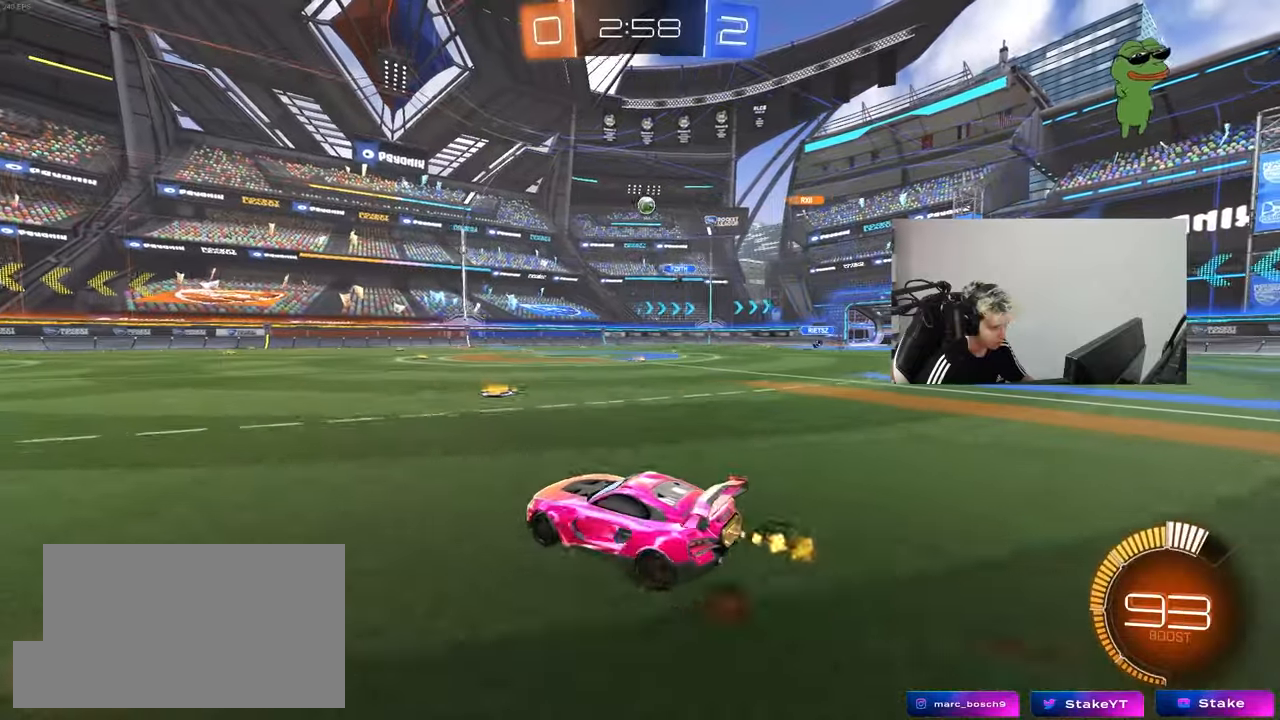
{"keys": [], "mouse": ["right"], "mouse_move": "still", "events": [[167, "w", "up"], [217, "d", "up"], [217, "mouse_right", "down"], [267, "mouse_left", "down"], [267, "s", "down"], [417, "d", "down"], [450, "d", "up"], [450, "mouse_left", "up"], [450, "s", "up"]]}
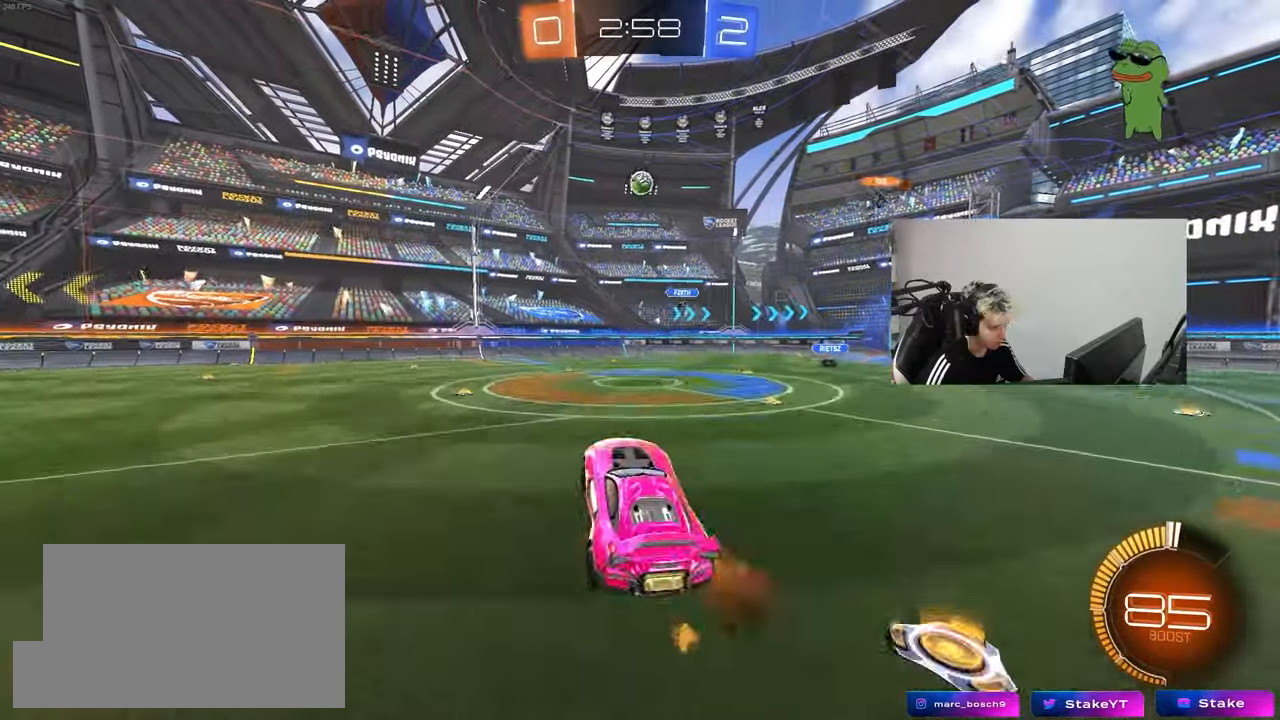
{"keys": ["a", "w"], "mouse": [], "mouse_move": "still", "events": [[50, "s", "down"], [100, "d", "down"], [100, "mouse_left", "down"], [150, "a", "down"], [150, "shift", "down"], [183, "d", "up"], [183, "mouse_right", "up"], [183, "s", "up"], [283, "shift", "up"], [283, "w", "down"], [333, "a", "up"], [417, "a", "down"], [417, "mouse_left", "up"]]}
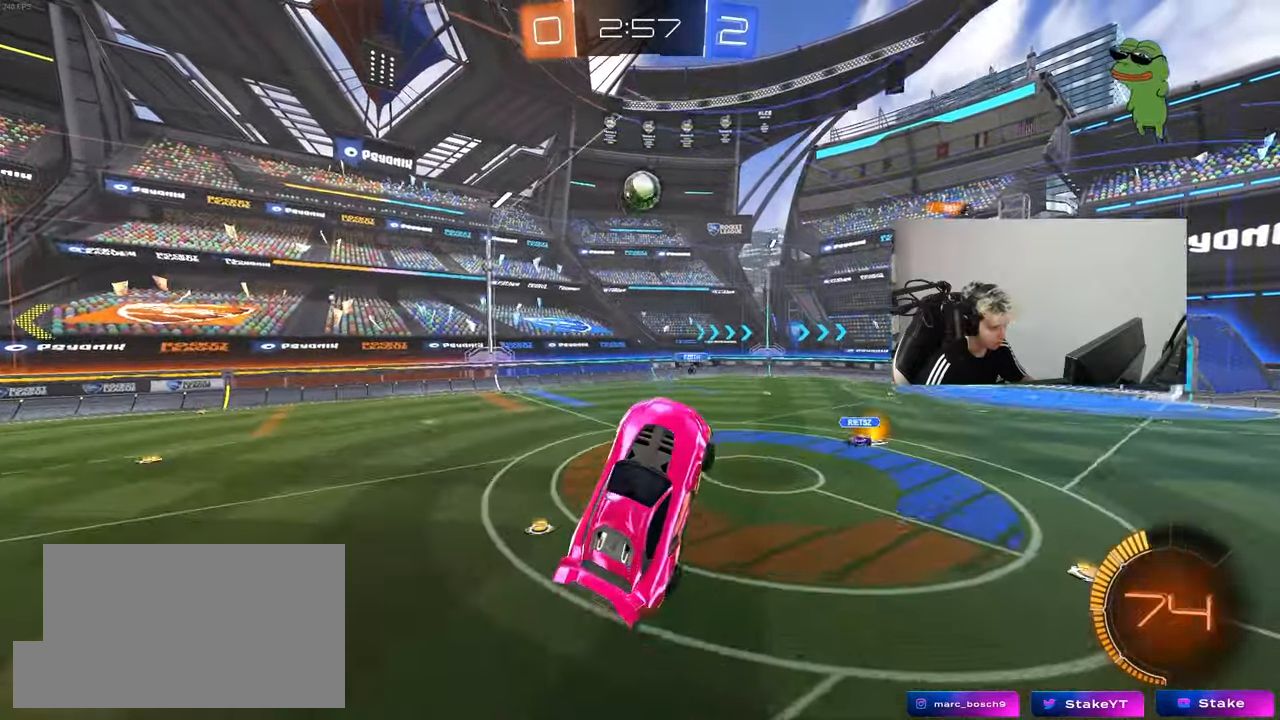
{"keys": ["w"], "mouse": ["left"], "mouse_move": "still", "events": [[17, "a", "up"], [67, "mouse_left", "down"], [67, "w", "up"], [167, "w", "down"], [250, "mouse_left", "up"], [300, "w", "up"], [383, "mouse_left", "down"], [433, "w", "down"]]}
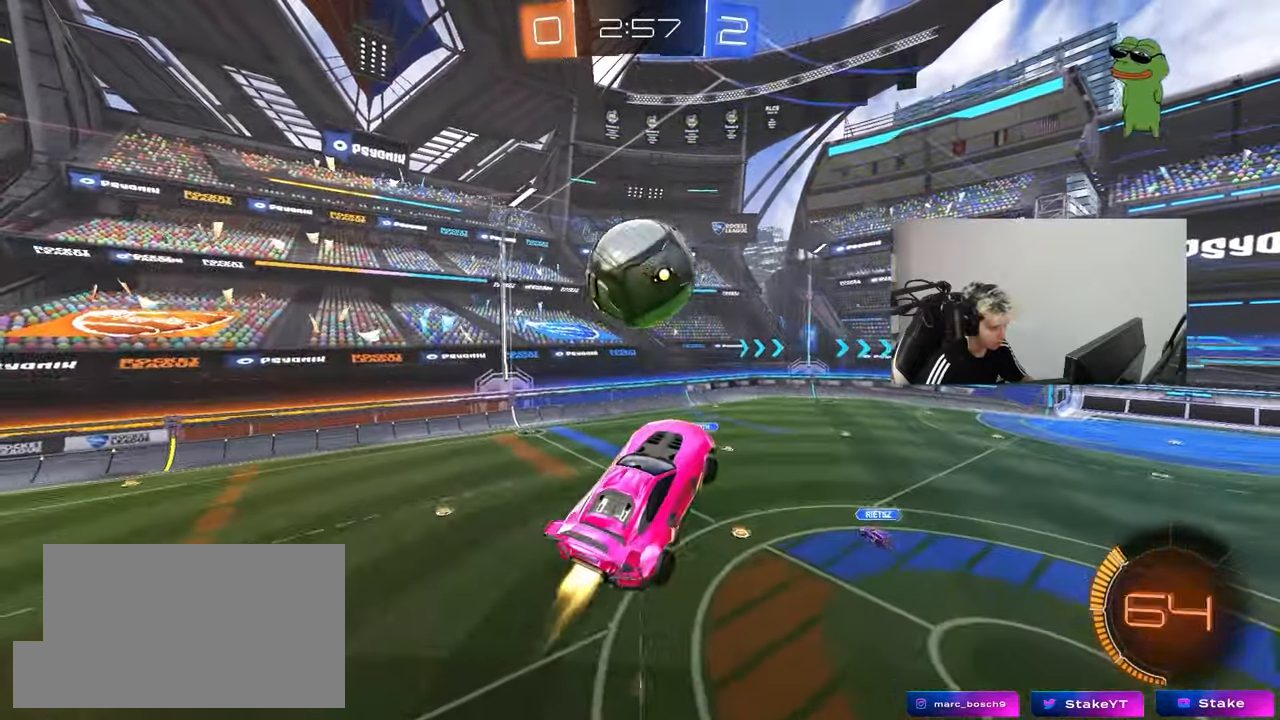
{"keys": ["d", "s"], "mouse": [], "mouse_move": "still", "events": [[33, "w", "up"], [217, "a", "down"], [217, "d", "down"], [217, "shift", "down"], [267, "d", "up"], [267, "s", "down"], [367, "mouse_left", "up"], [450, "a", "up"], [450, "shift", "up"], [500, "d", "down"]]}
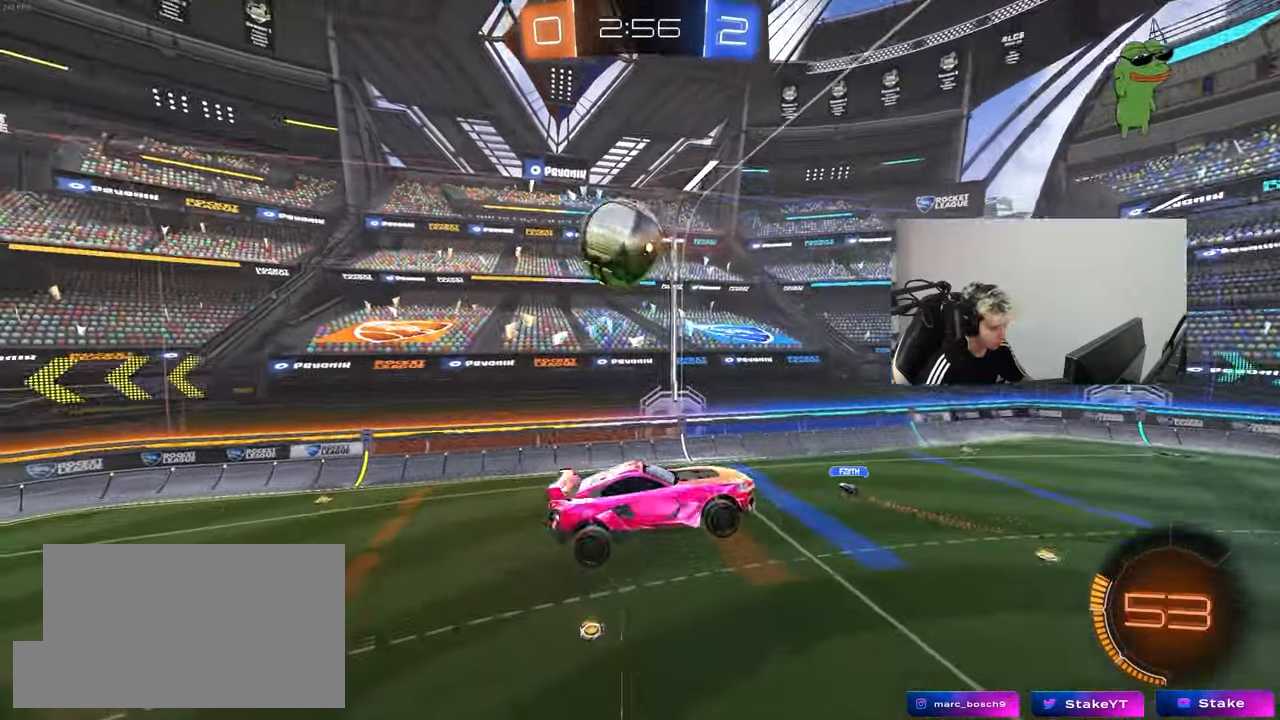
{"keys": ["q"], "mouse": ["left"], "mouse_move": "still", "events": [[50, "mouse_left", "down"], [150, "s", "up"], [233, "a", "down"], [233, "q", "down"], [283, "w", "down"], [333, "a", "up"], [417, "d", "up"], [417, "w", "up"]]}
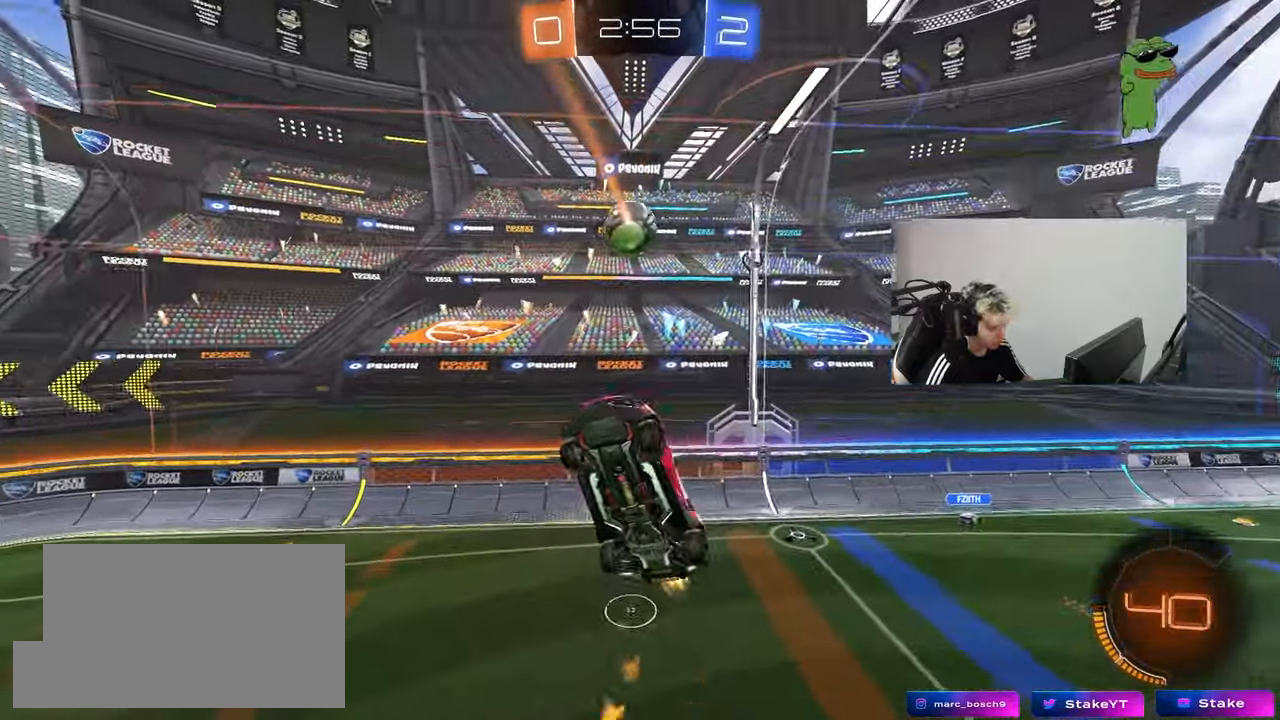
{"keys": ["d", "w"], "mouse": ["left"], "mouse_move": "still", "events": [[67, "a", "down"], [67, "s", "down"], [200, "s", "up"], [400, "a", "up"], [433, "d", "down"], [433, "q", "up"], [433, "w", "down"]]}
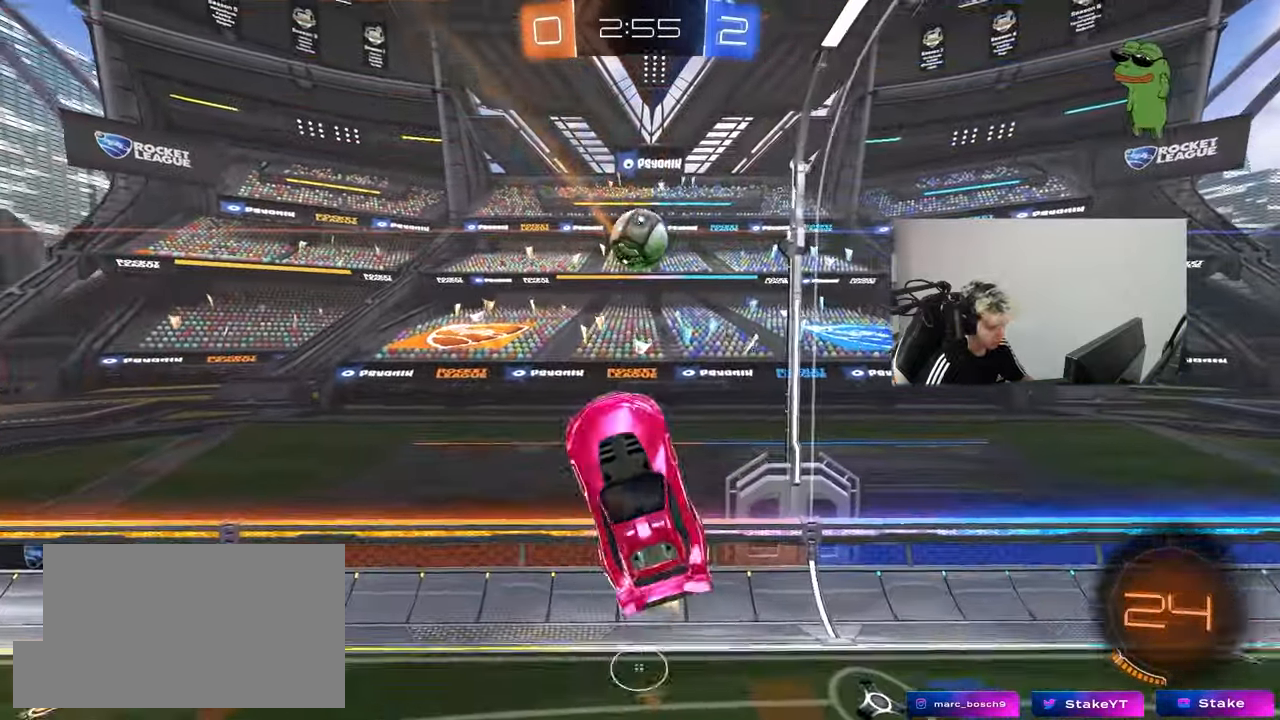
{"keys": ["d", "w"], "mouse": [], "mouse_move": "still", "events": [[83, "w", "up"], [317, "mouse_left", "up"], [450, "w", "down"]]}
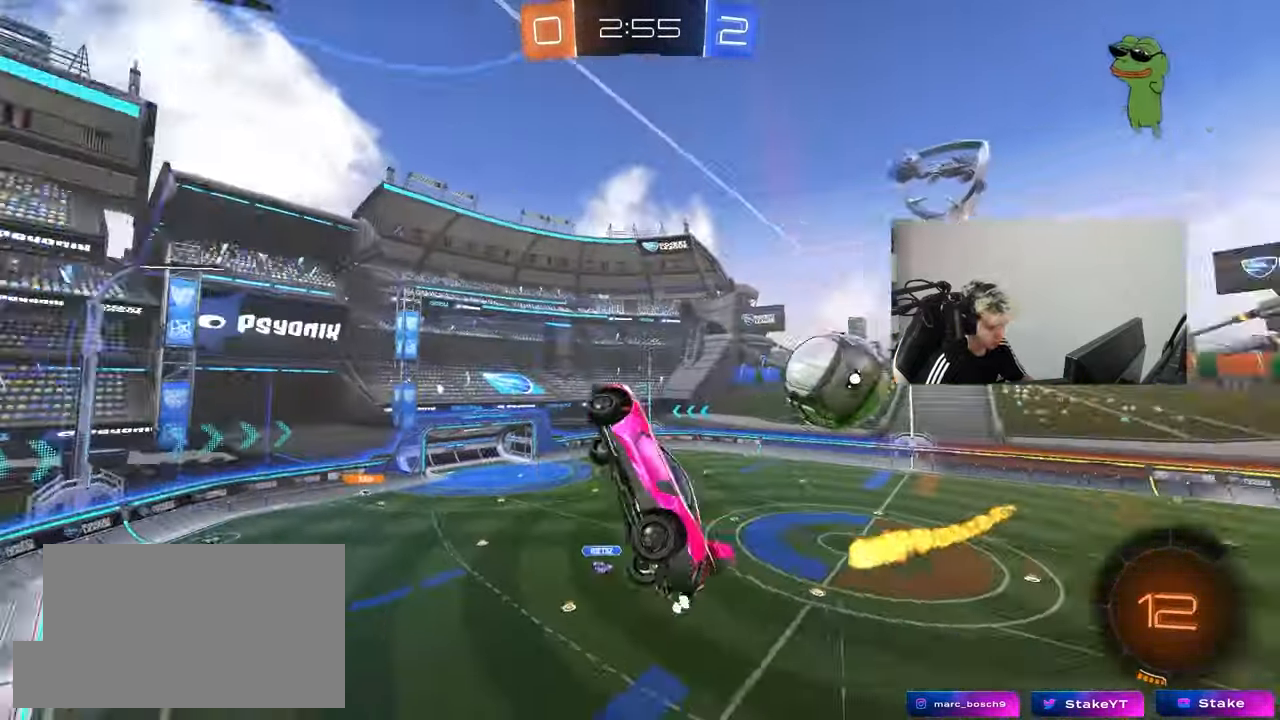
{"keys": ["d", "w"], "mouse": [], "mouse_move": "still", "events": []}
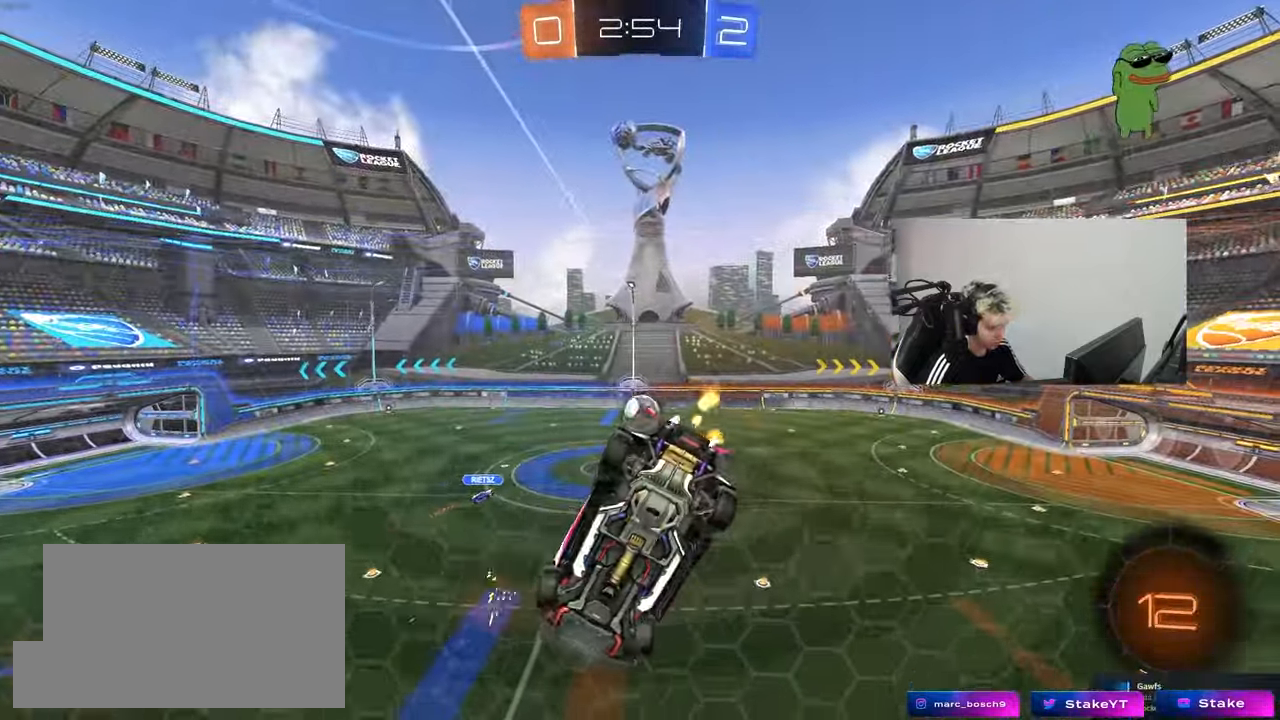
{"keys": ["d", "w"], "mouse": [], "mouse_move": "still", "events": []}
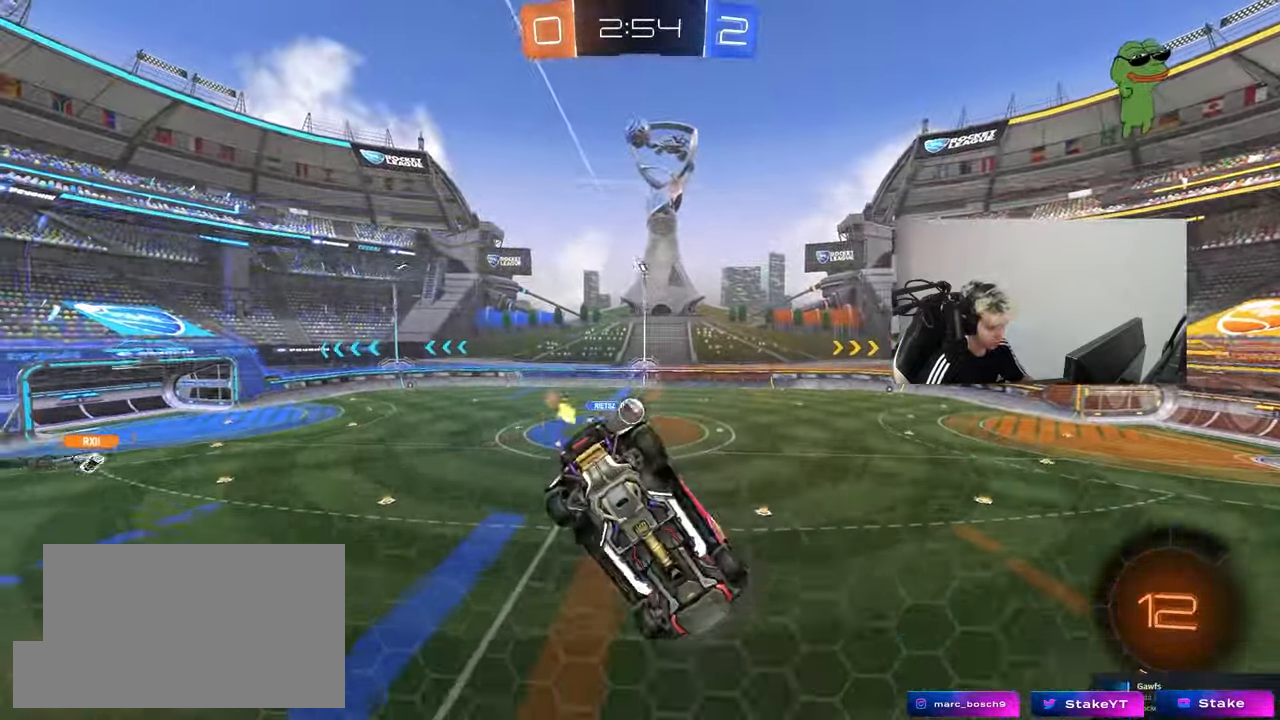
{"keys": ["d", "s", "shift"], "mouse": ["left"], "mouse_move": "still", "events": [[167, "mouse_left", "down"], [217, "d", "up"], [267, "w", "up"], [317, "mouse_right", "down"], [367, "s", "down"], [417, "d", "down"], [467, "shift", "down"], [500, "mouse_right", "up"]]}
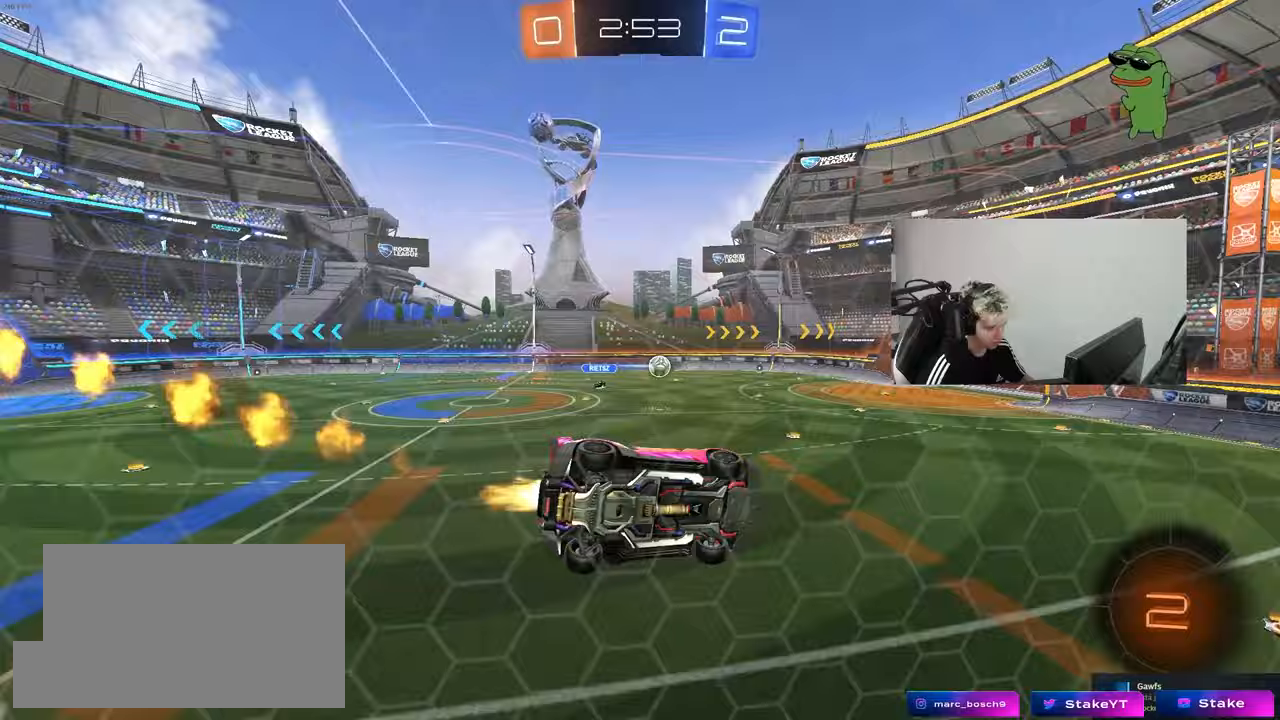
{"keys": [], "mouse": [], "mouse_move": "still", "events": [[50, "s", "up"], [100, "mouse_left", "up"], [133, "d", "up"], [133, "shift", "up"], [200, "a", "down"], [233, "a", "up"], [333, "d", "down"], [417, "d", "up"]]}
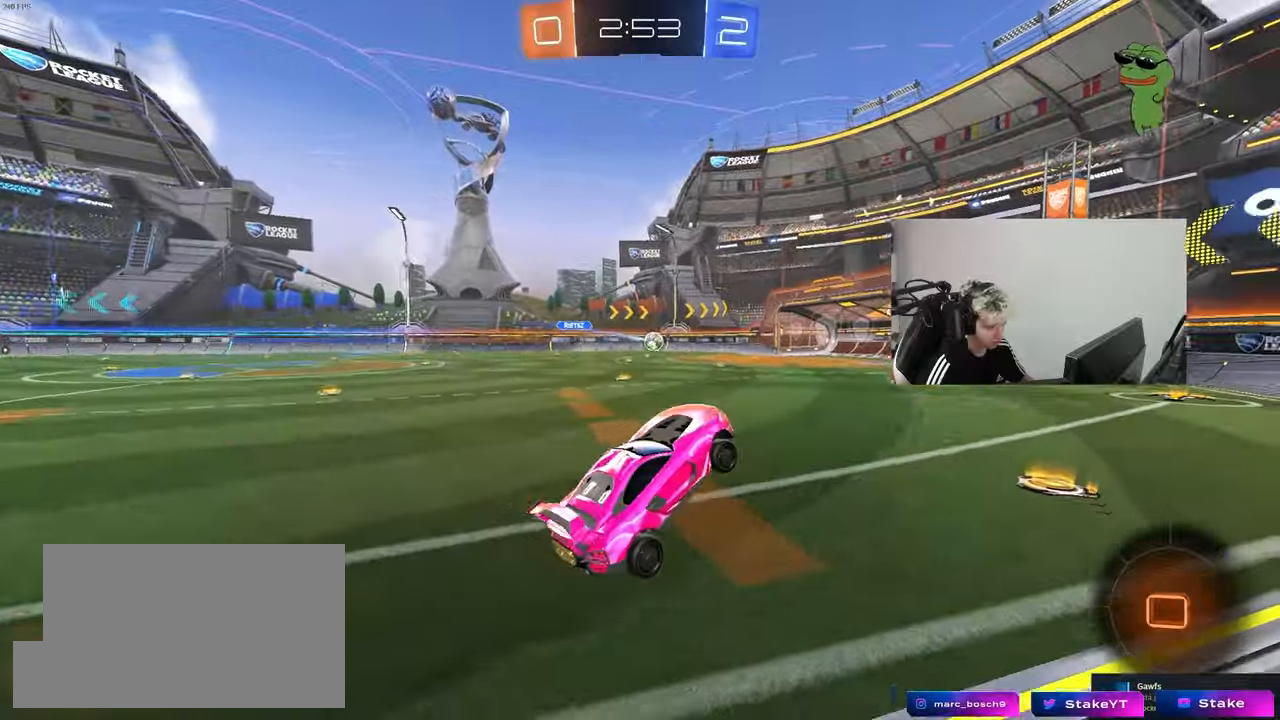
{"keys": ["shift", "w"], "mouse": [], "mouse_move": "up-left", "events": [[17, "w", "down"], [67, "mouse_left", "down"], [117, "mouse_right", "down"], [200, "mouse_right", "up"], [250, "a", "down"], [250, "mouse_left", "up"], [300, "mouse_right", "down"], [350, "a", "up"], [400, "d", "down"], [400, "mouse_right", "up"], [400, "shift", "down"], [483, "d", "up"]]}
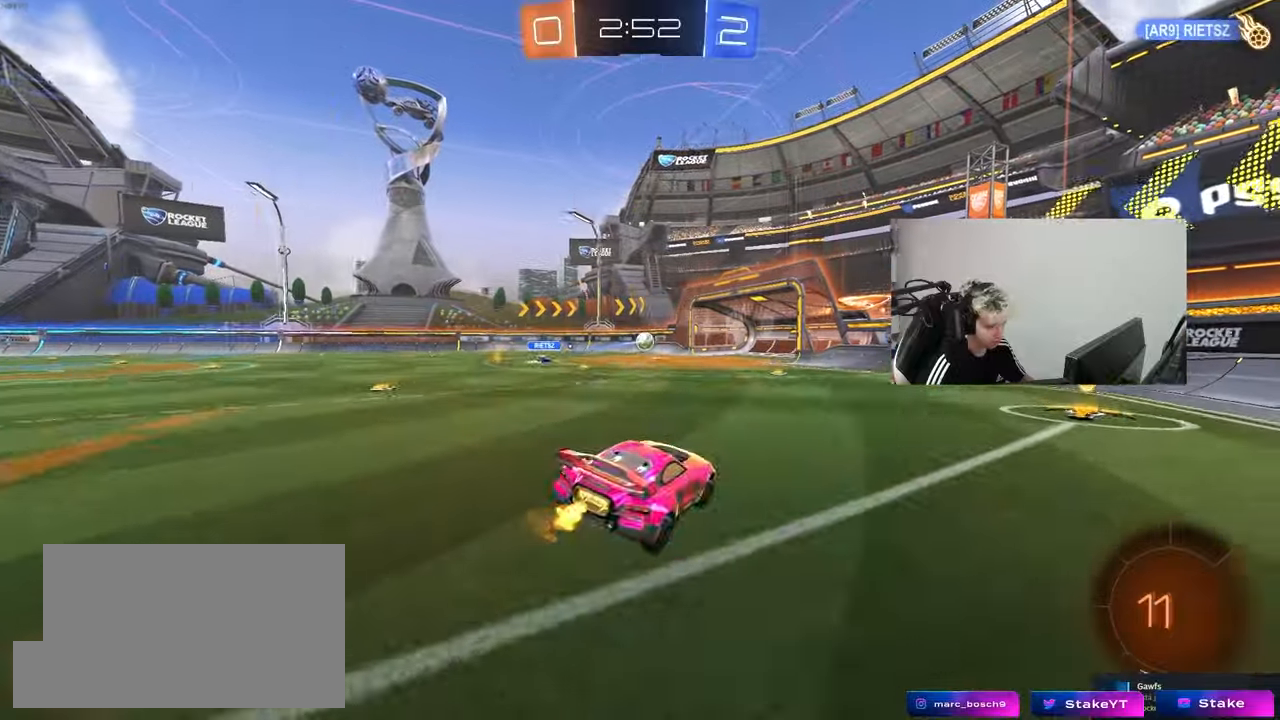
{"keys": ["d"], "mouse": ["right"], "mouse_move": "down-left", "events": [[83, "w", "up"], [133, "shift", "up"], [217, "s", "down"], [267, "s", "up"], [317, "d", "down"], [450, "mouse_right", "down"]]}
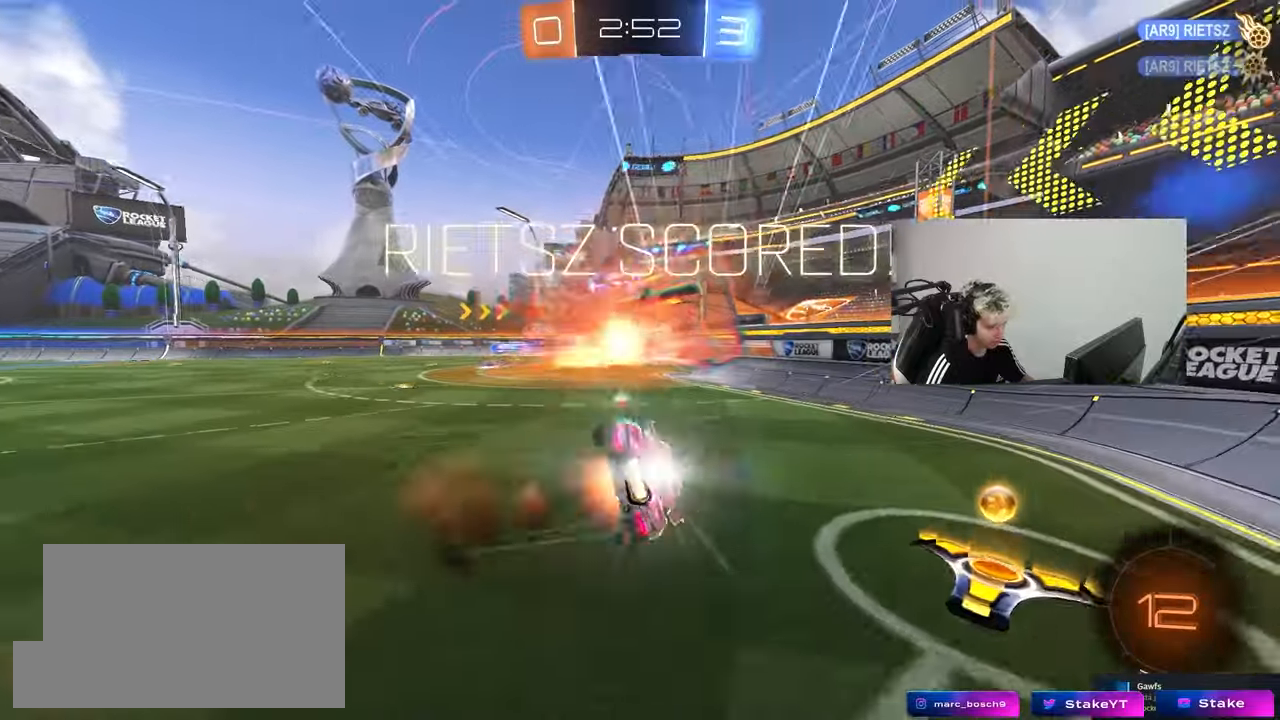
{"keys": ["a", "s", "shift"], "mouse": [], "mouse_move": "still", "events": [[100, "mouse_right", "up"], [283, "d", "up"], [333, "shift", "down"], [417, "a", "down"], [467, "s", "down"]]}
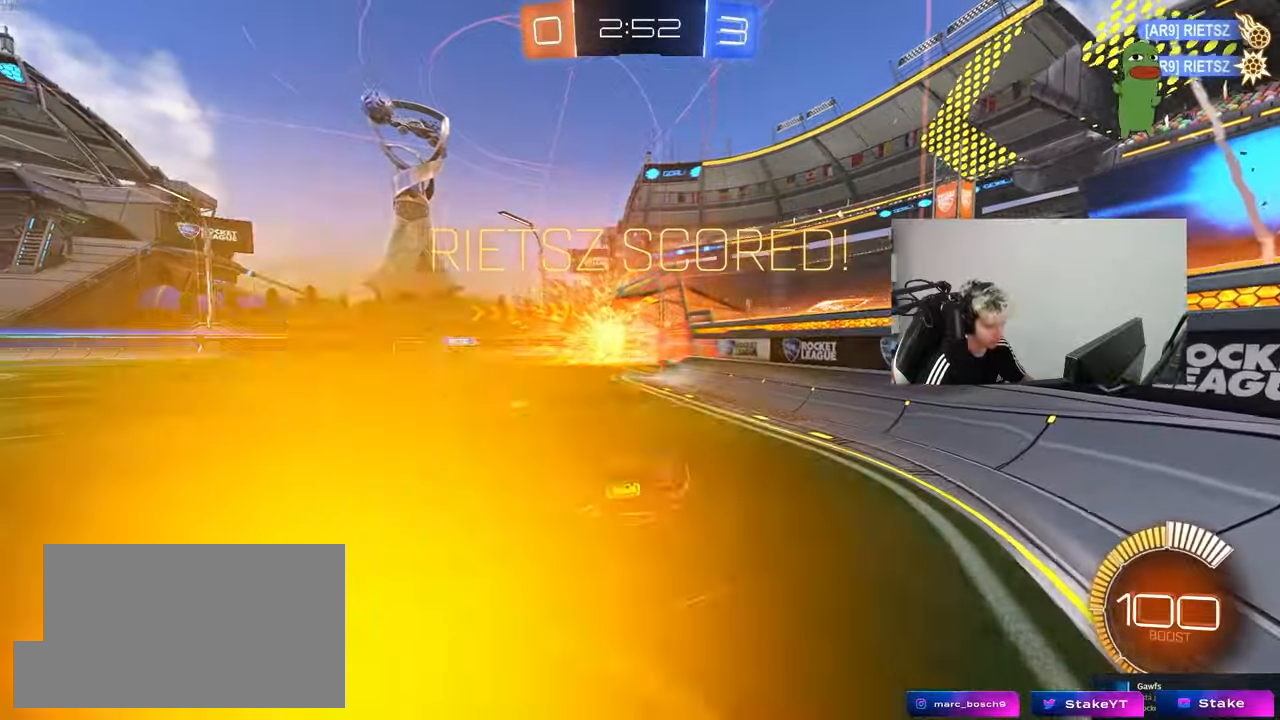
{"keys": ["d", "w"], "mouse": ["left"], "mouse_move": "still", "events": [[150, "a", "up"], [150, "mouse_left", "down"], [150, "s", "up"], [200, "d", "down"], [200, "s", "down"], [200, "shift", "up"], [300, "a", "down"], [300, "d", "up"], [300, "s", "up"], [300, "shift", "down"], [433, "a", "up"], [433, "d", "down"], [433, "shift", "up"], [483, "w", "down"]]}
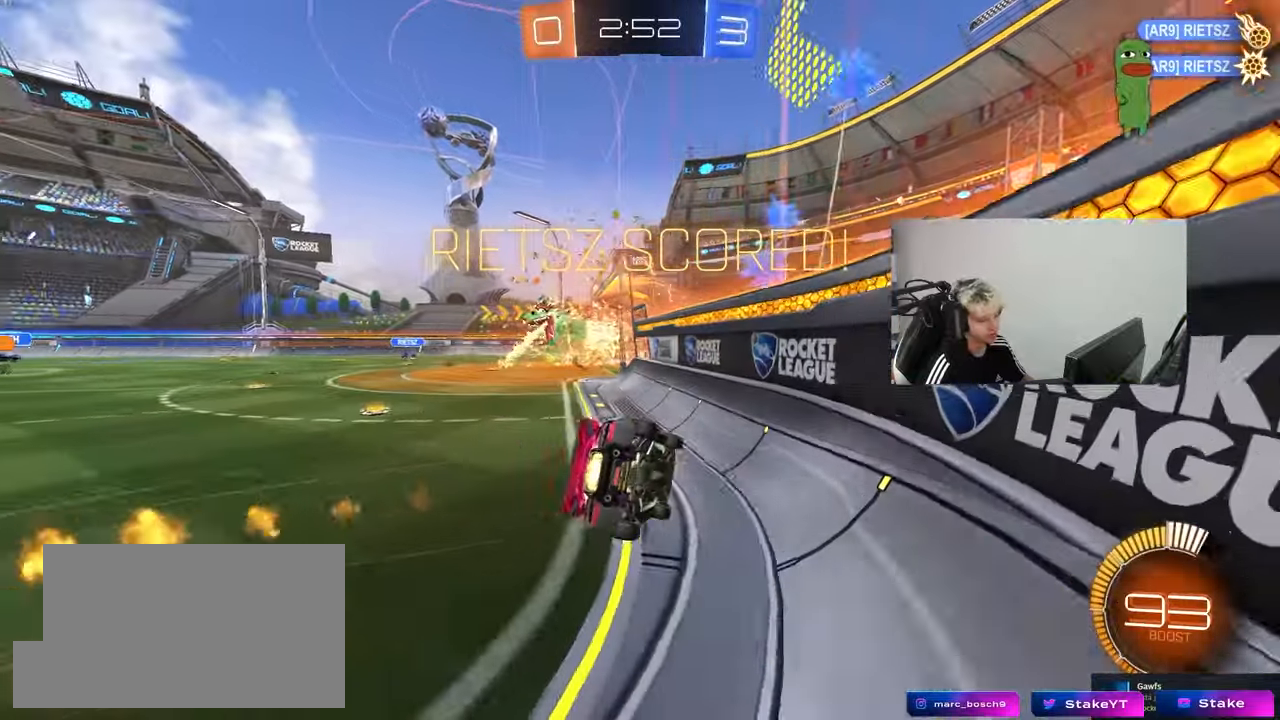
{"keys": ["d", "s", "shift"], "mouse": ["left", "right"], "mouse_move": "still", "events": [[33, "mouse_left", "up"], [133, "mouse_left", "down"], [167, "d", "up"], [317, "mouse_right", "down"], [367, "w", "up"], [417, "d", "down"], [450, "s", "down"], [450, "shift", "down"]]}
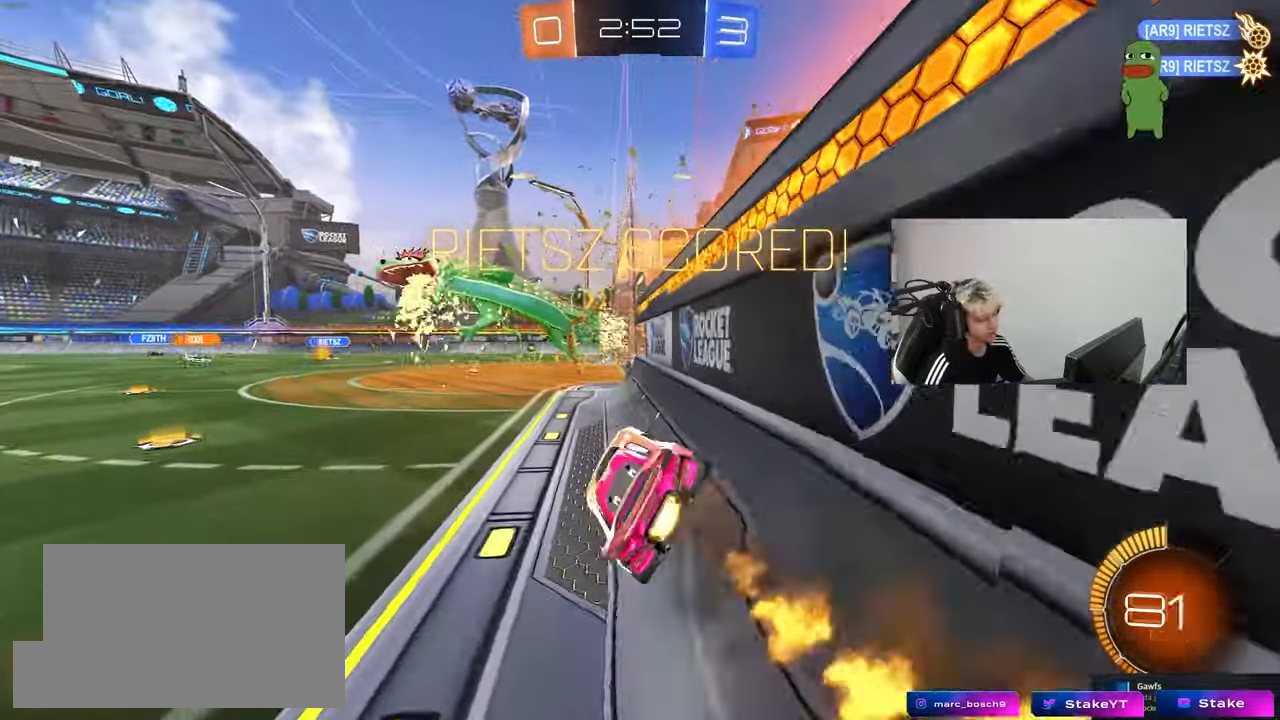
{"keys": ["w"], "mouse": ["left"], "mouse_move": "still", "events": [[100, "mouse_right", "up"], [100, "s", "up"], [100, "shift", "up"], [183, "d", "up"], [183, "mouse_left", "up"], [233, "w", "down"], [333, "mouse_right", "down"], [383, "mouse_left", "down"], [467, "mouse_right", "up"]]}
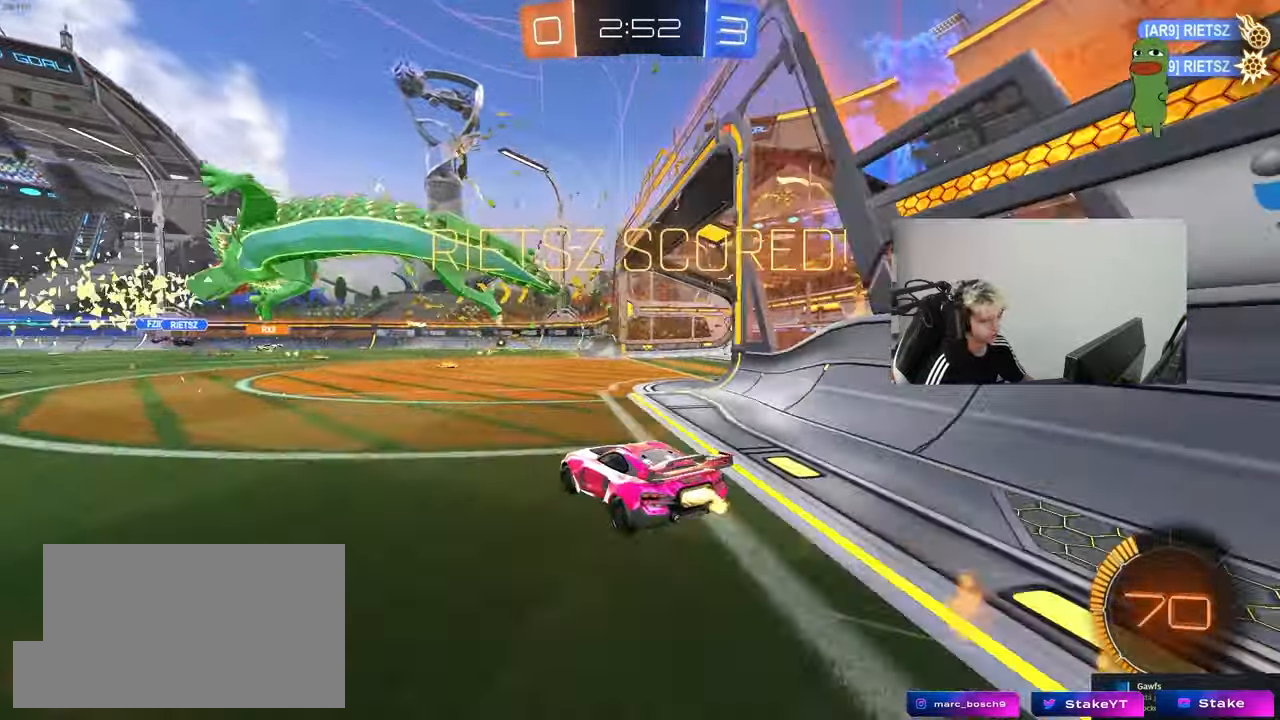
{"keys": ["d", "s", "shift"], "mouse": [], "mouse_move": "up-right", "events": [[17, "mouse_left", "up"], [67, "mouse_right", "down"], [117, "d", "down"], [117, "shift", "down"], [167, "mouse_right", "up"], [200, "mouse_right", "down"], [200, "w", "up"], [250, "s", "down"], [400, "mouse_right", "up"]]}
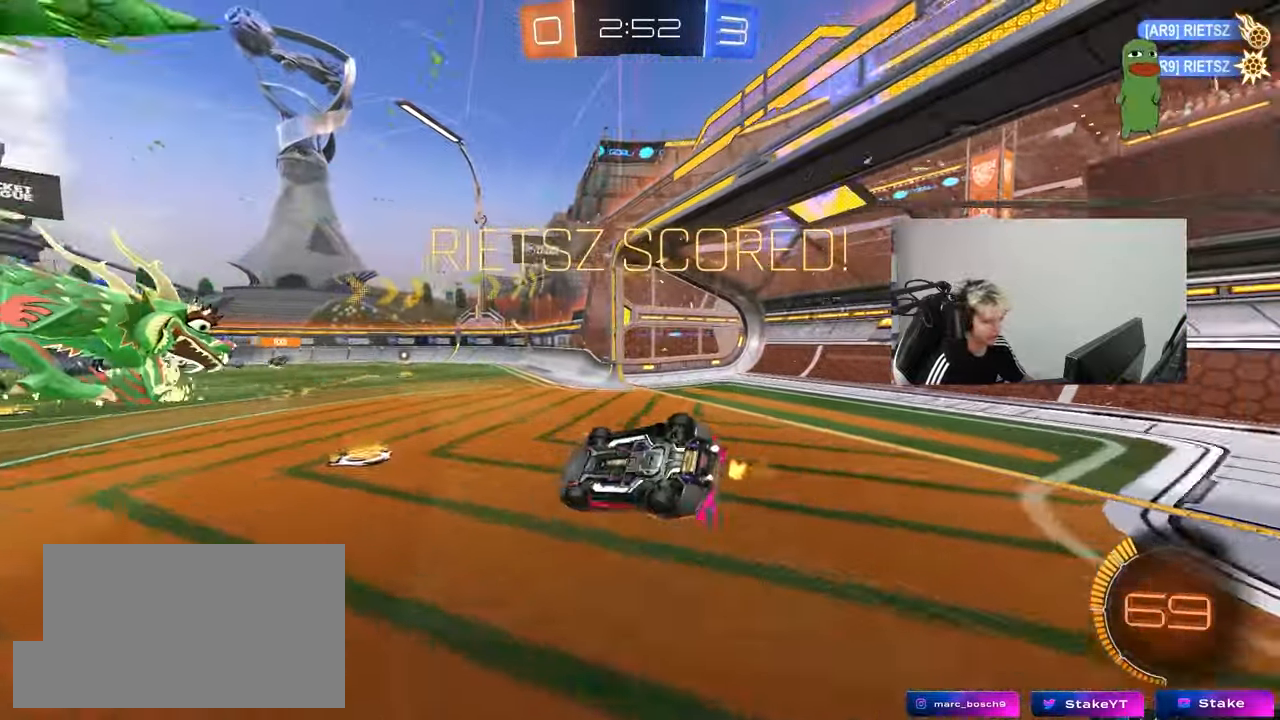
{"keys": [], "mouse": [], "mouse_move": "down-left", "events": [[83, "s", "up"], [217, "s", "down"], [417, "shift", "up"], [450, "d", "up"], [450, "s", "up"]]}